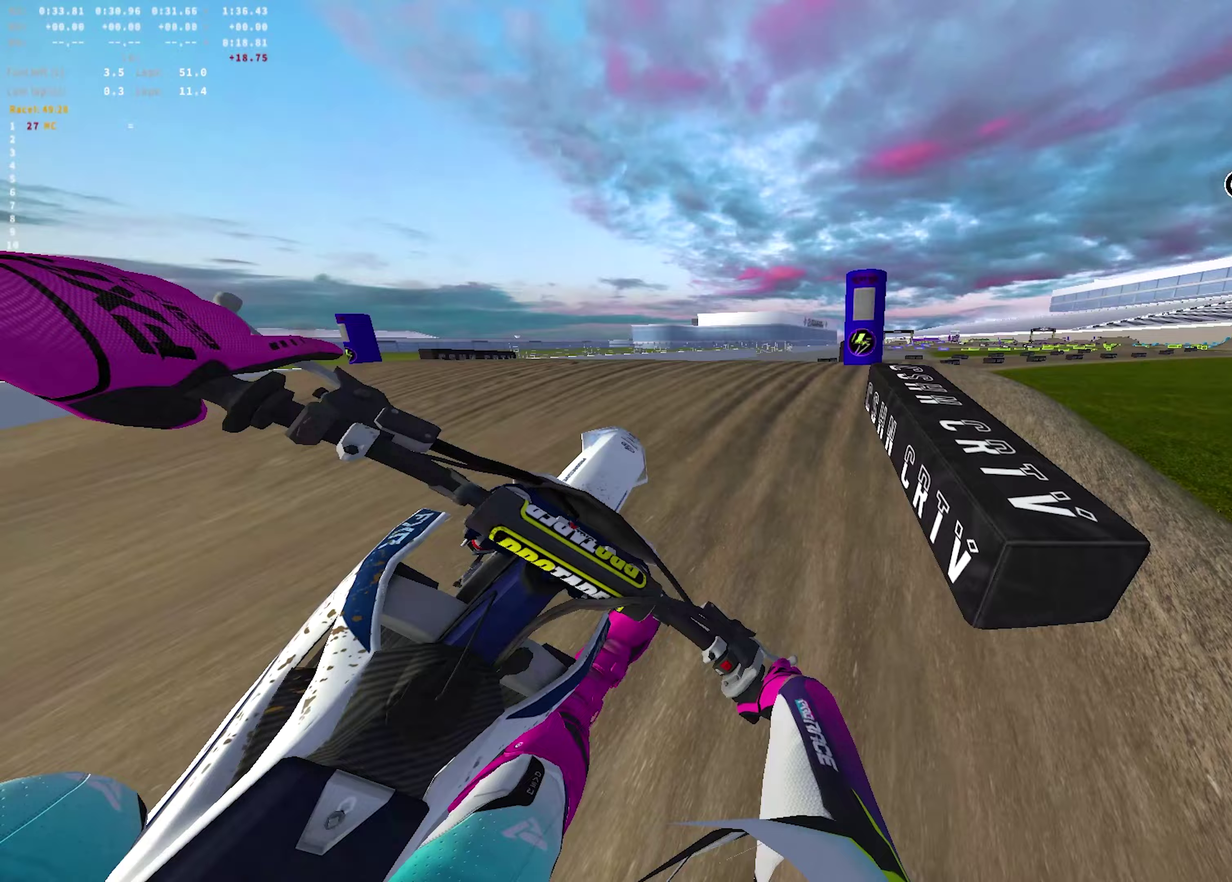
Gameplay with a controller (PlayStation layout); each line is a JSON object with the inputs held at the frame after it (dt_ms = milliseconds from this image to that frame). "events" lists button and stick changes between this image and that frame as [ms after this image, input, new state], when the widget could be followed in between.
{"dt_ms": 450, "buttons": ["R2"], "left_stick": "center", "right_stick": "up-left", "events": [[233, "R2", "down"], [233, "right_stick", "up-left"], [333, "left_stick", "center"]]}
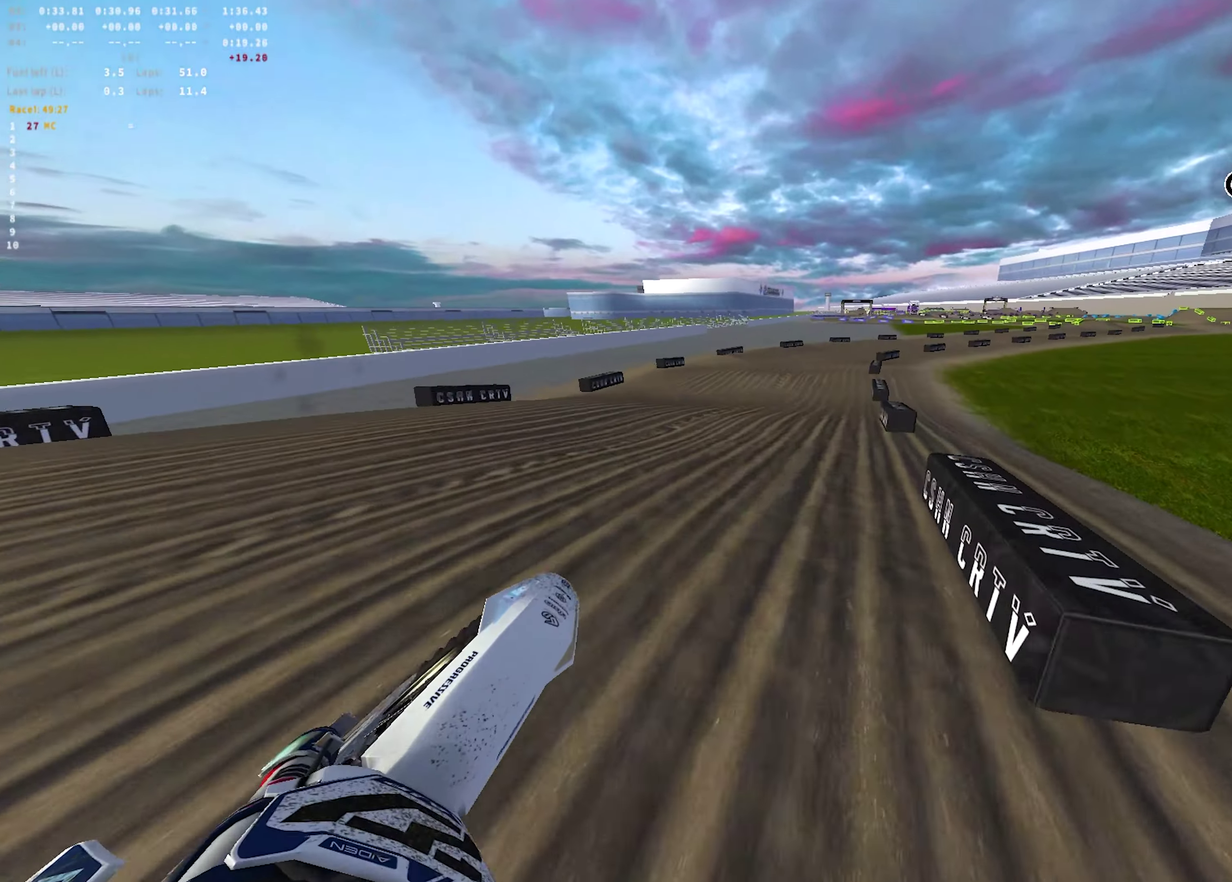
{"dt_ms": 700, "buttons": ["R2"], "left_stick": "right", "right_stick": "up-left"}
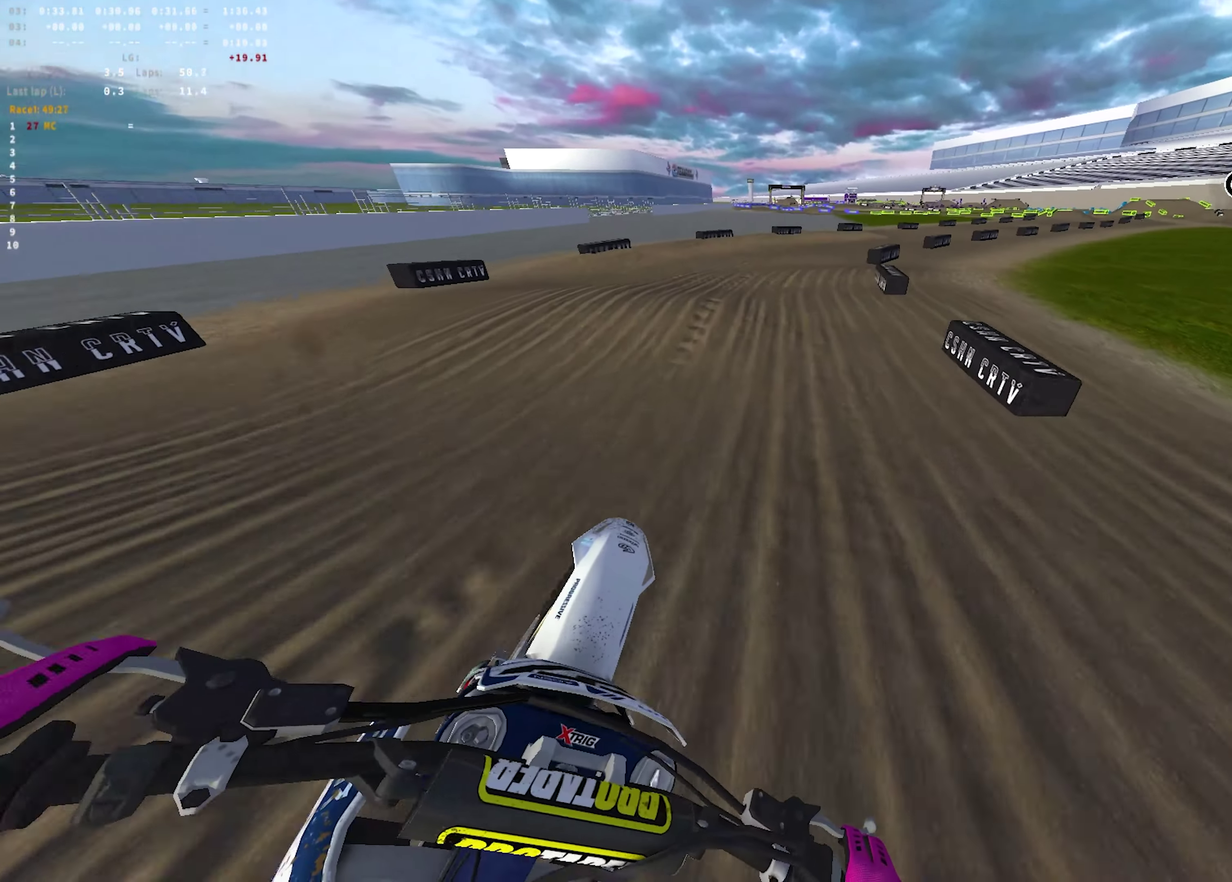
{"dt_ms": 350, "buttons": ["R2"], "left_stick": "up-right", "right_stick": "up"}
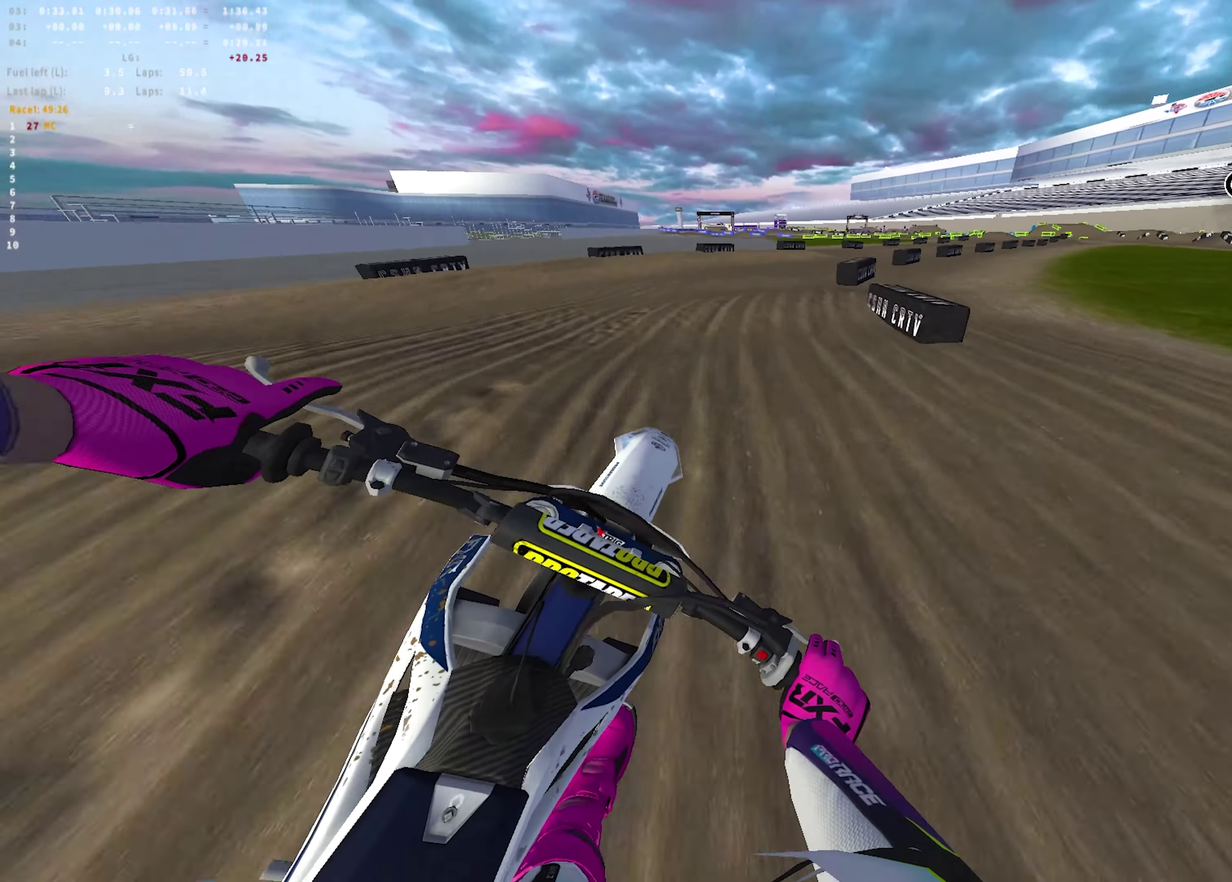
{"dt_ms": 350, "buttons": ["R2"], "left_stick": "right", "right_stick": "down-left", "events": [[117, "left_stick", "right"], [117, "right_stick", "center"], [300, "right_stick", "down-left"]]}
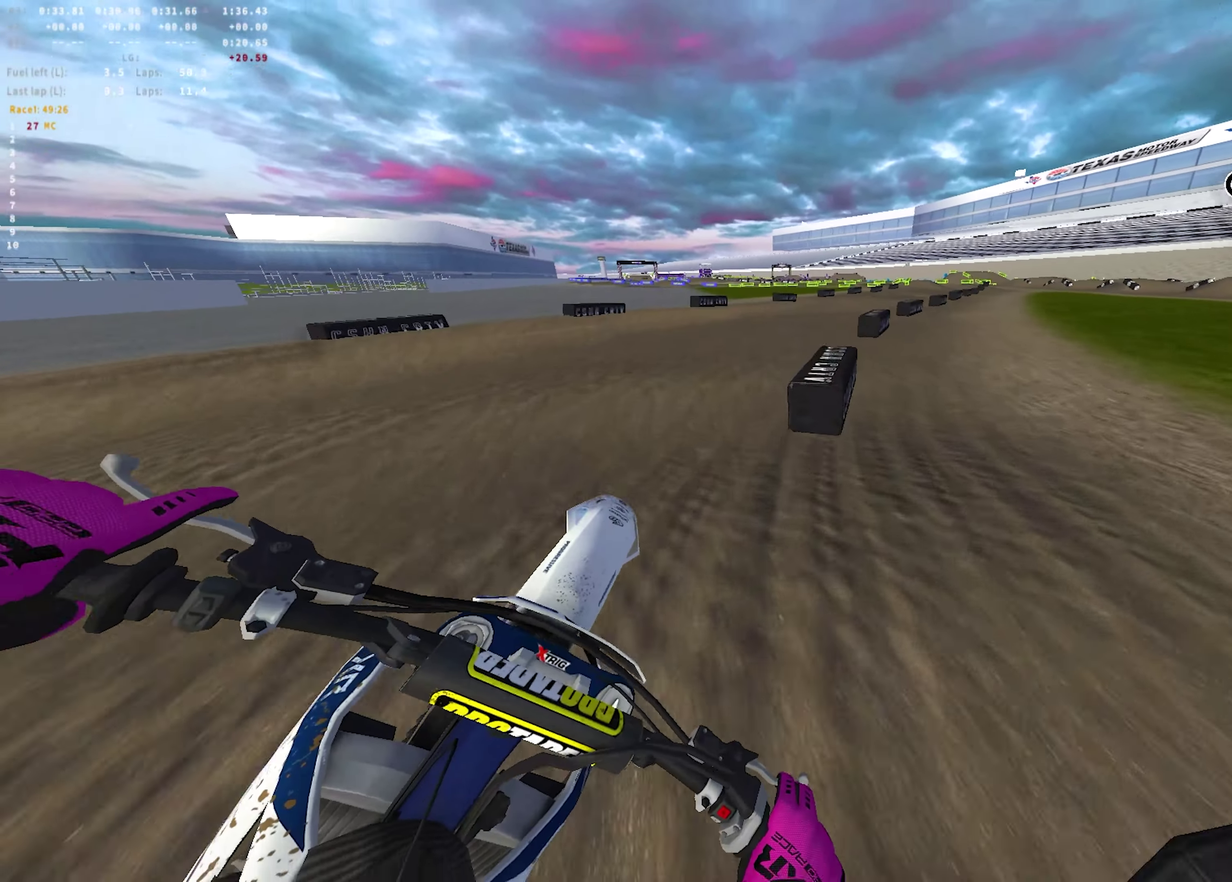
{"dt_ms": 800, "buttons": ["R1", "R2"], "left_stick": "right", "right_stick": "left"}
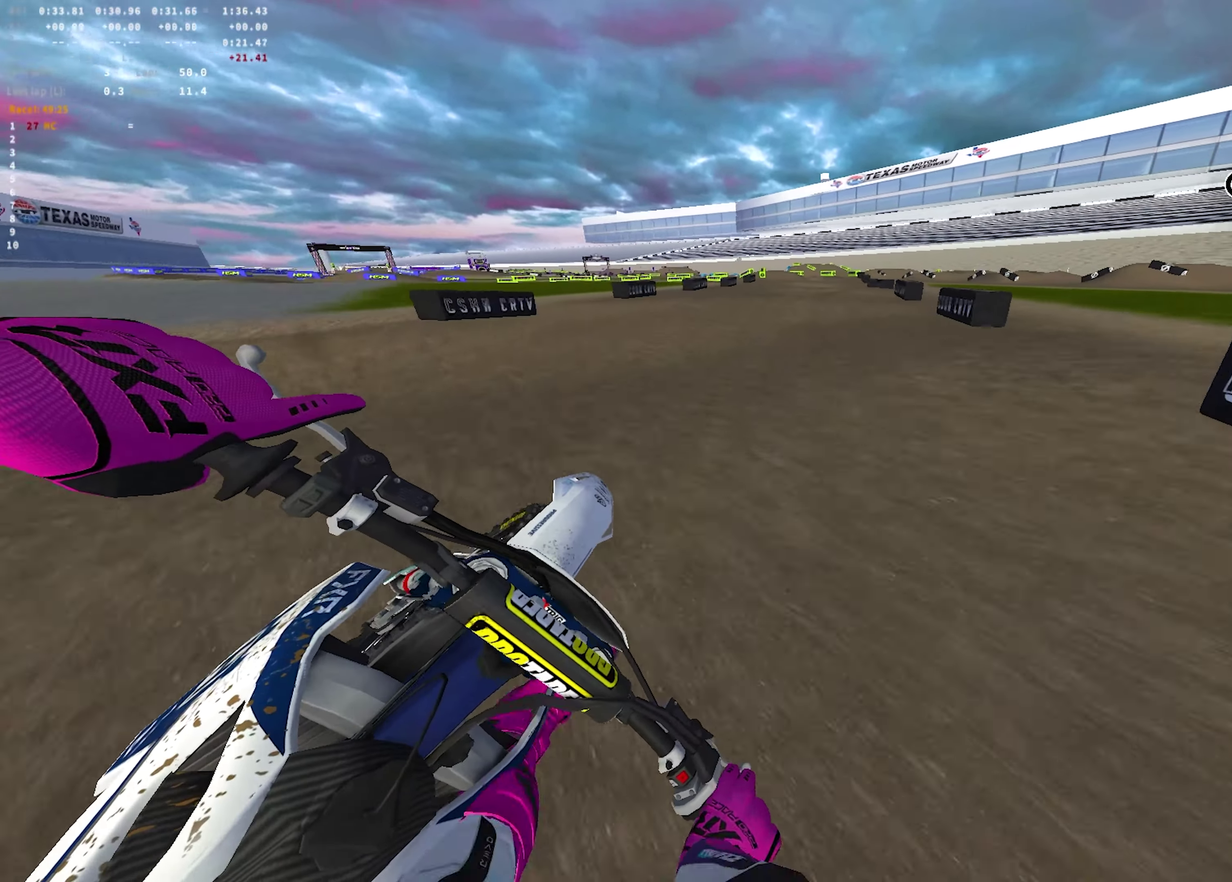
{"dt_ms": 350, "buttons": ["R1", "R2"], "left_stick": "center", "right_stick": "left", "events": [[17, "left_stick", "center"], [150, "right_stick", "up-left"], [200, "right_stick", "left"]]}